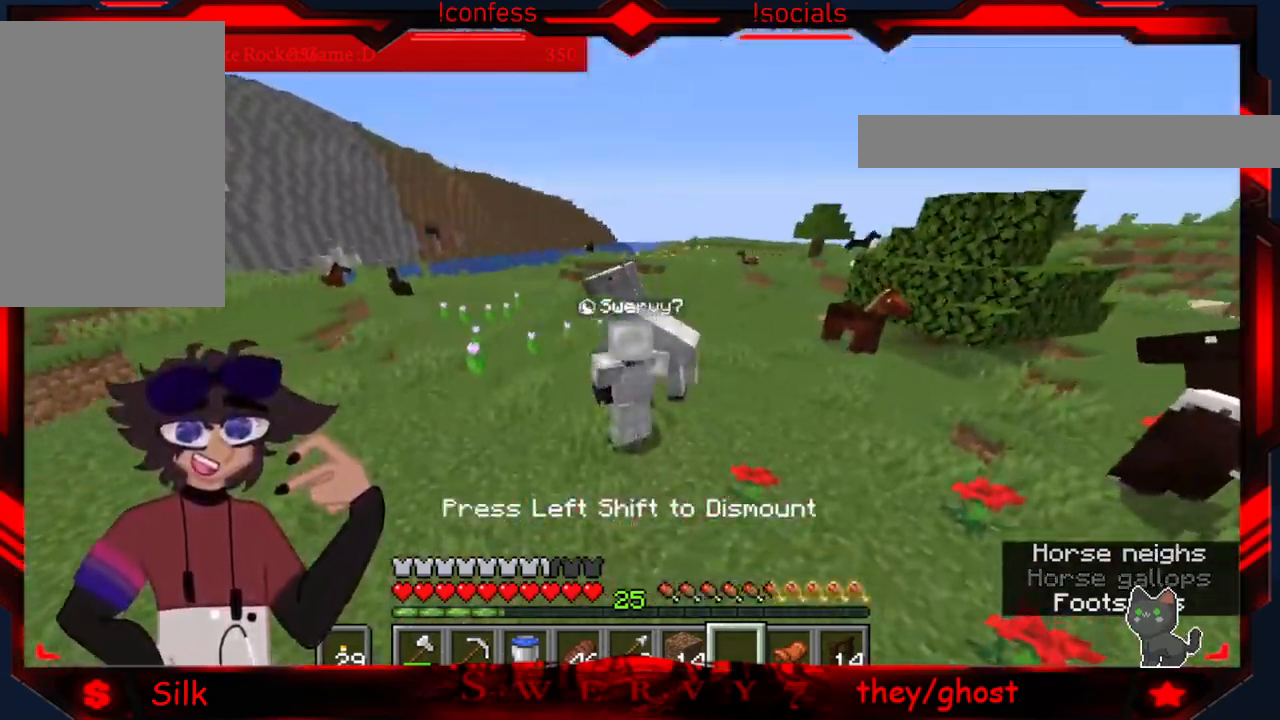
Gameplay with keyboard and mouse; each line is a JSON object with the keys and mouse buttons held at the frame after it. "events" lists presses ("down") and releases ("up") of "a", "d", "s", "mouse_left" and "mouse_right" between this image and that frame as [ms after this image, input, new state], when the widget could be followed in between. "mouse_left", "mouse_right" = the "left", "right" buttons of the "mouse" list. No other keys are recorded. Fast repeated clicks can show as one long hold. Mouse movement is not recorded.
{"keys": [], "mouse": [], "events": [[100, "mouse_right", "up"]]}
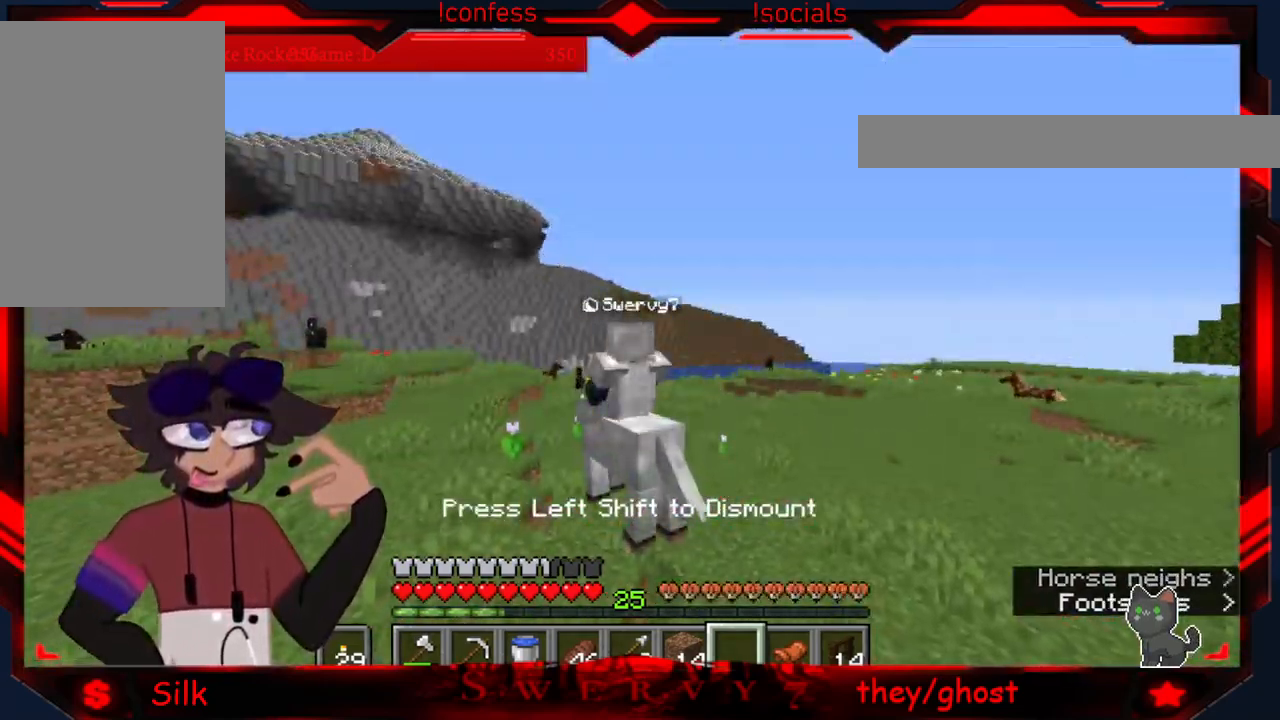
{"keys": [], "mouse": [], "events": []}
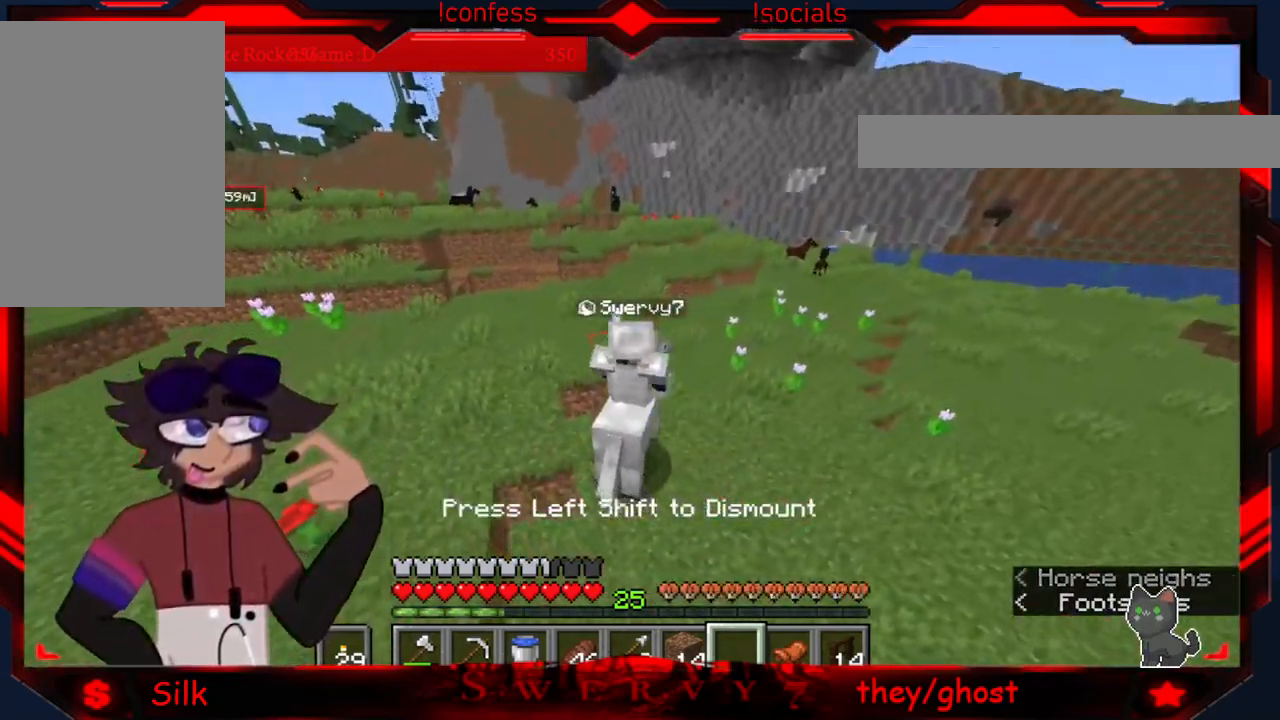
{"keys": [], "mouse": [], "events": []}
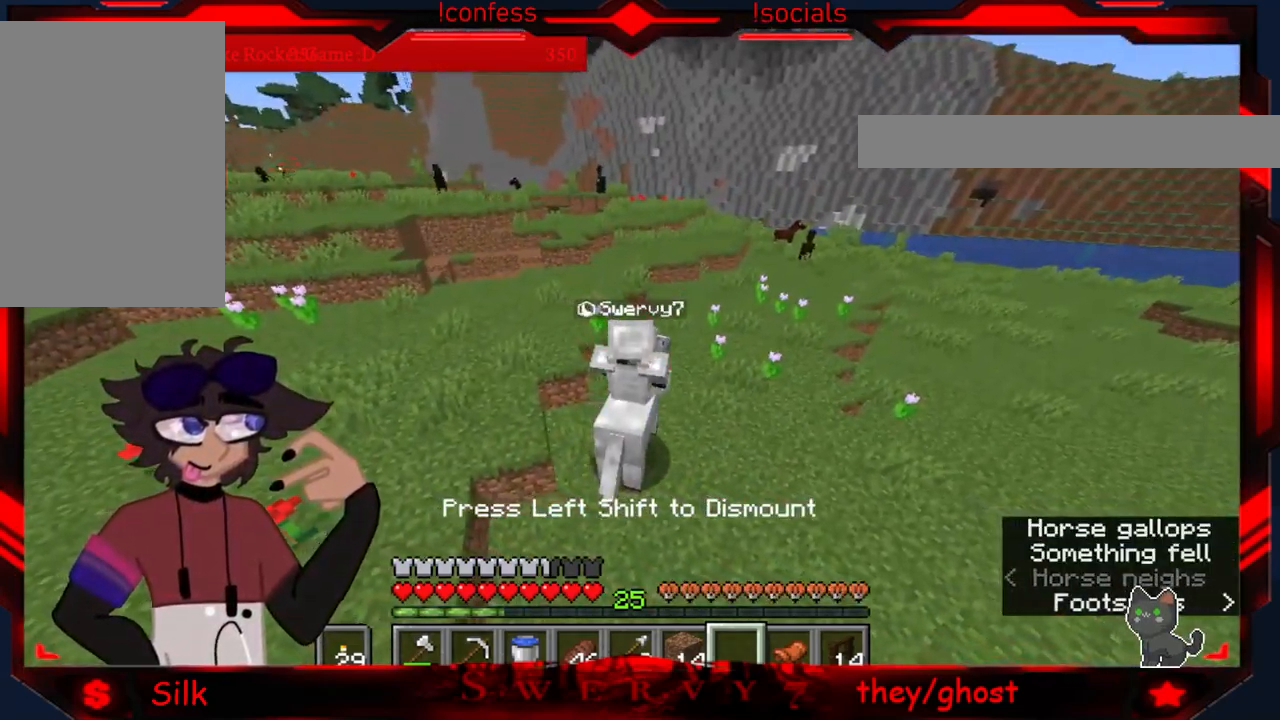
{"keys": [], "mouse": [], "events": []}
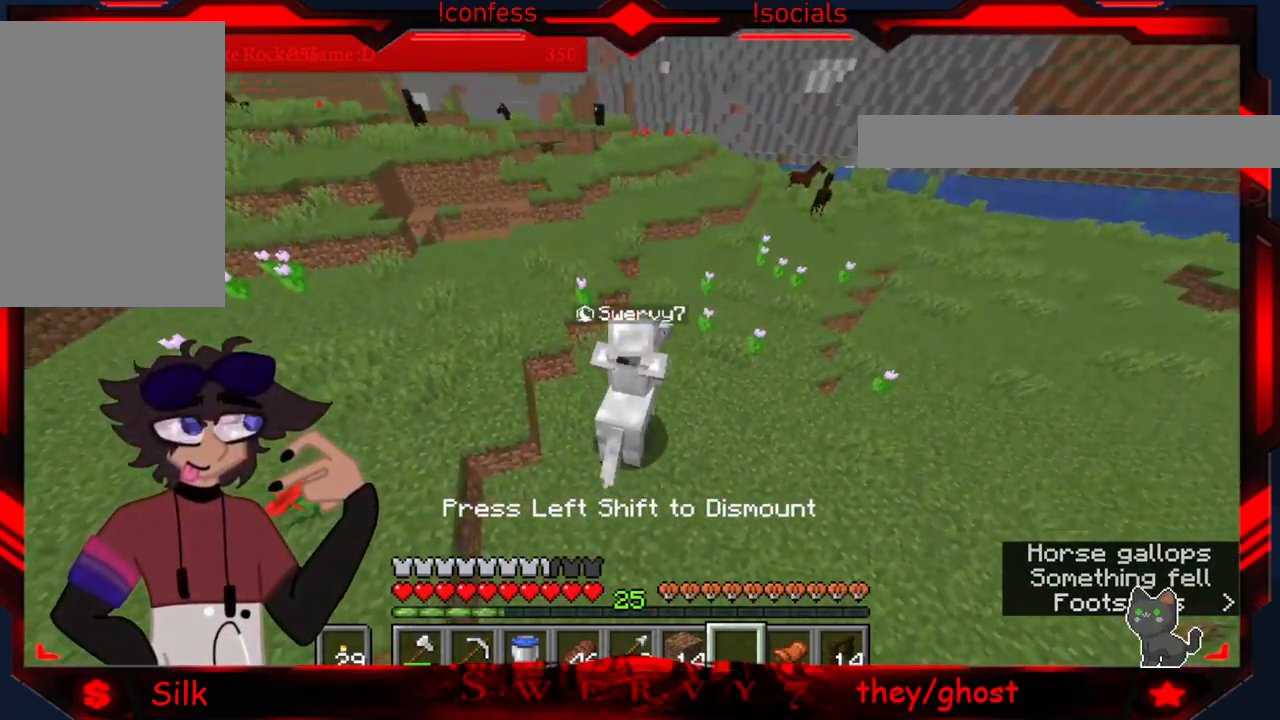
{"keys": [], "mouse": [], "events": []}
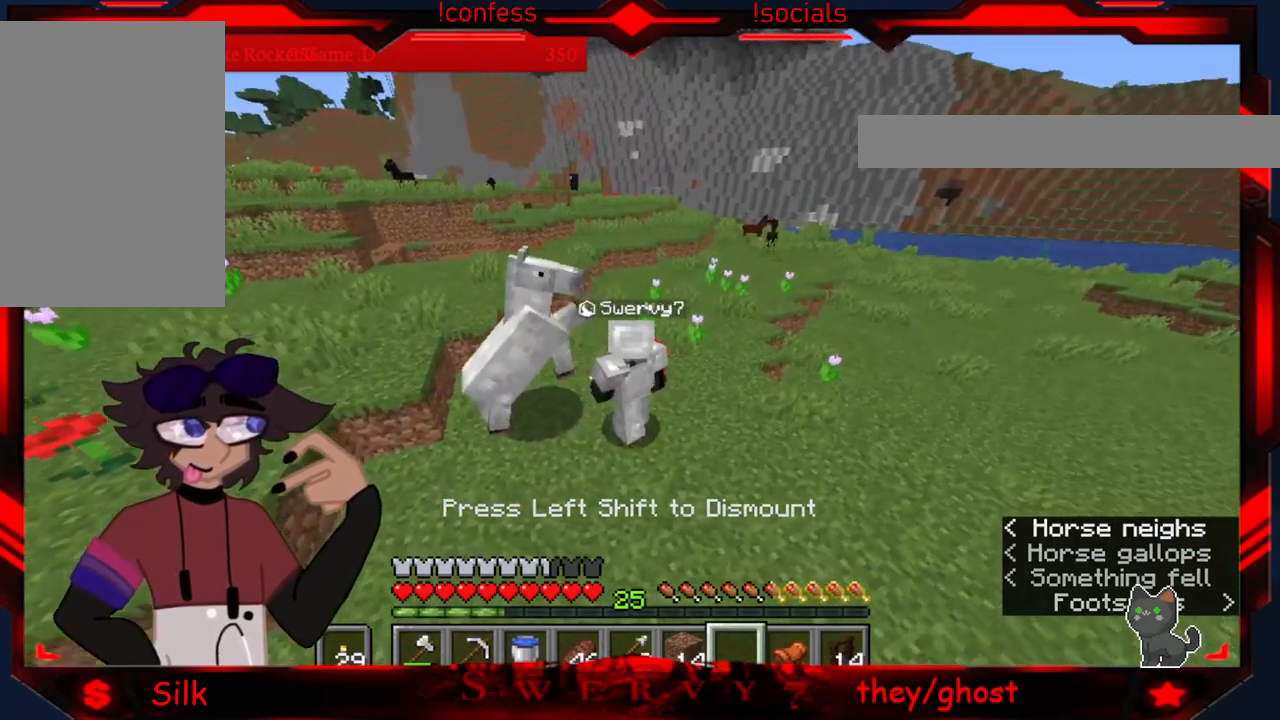
{"keys": [], "mouse": [], "events": [[300, "mouse_right", "down"], [467, "mouse_right", "up"]]}
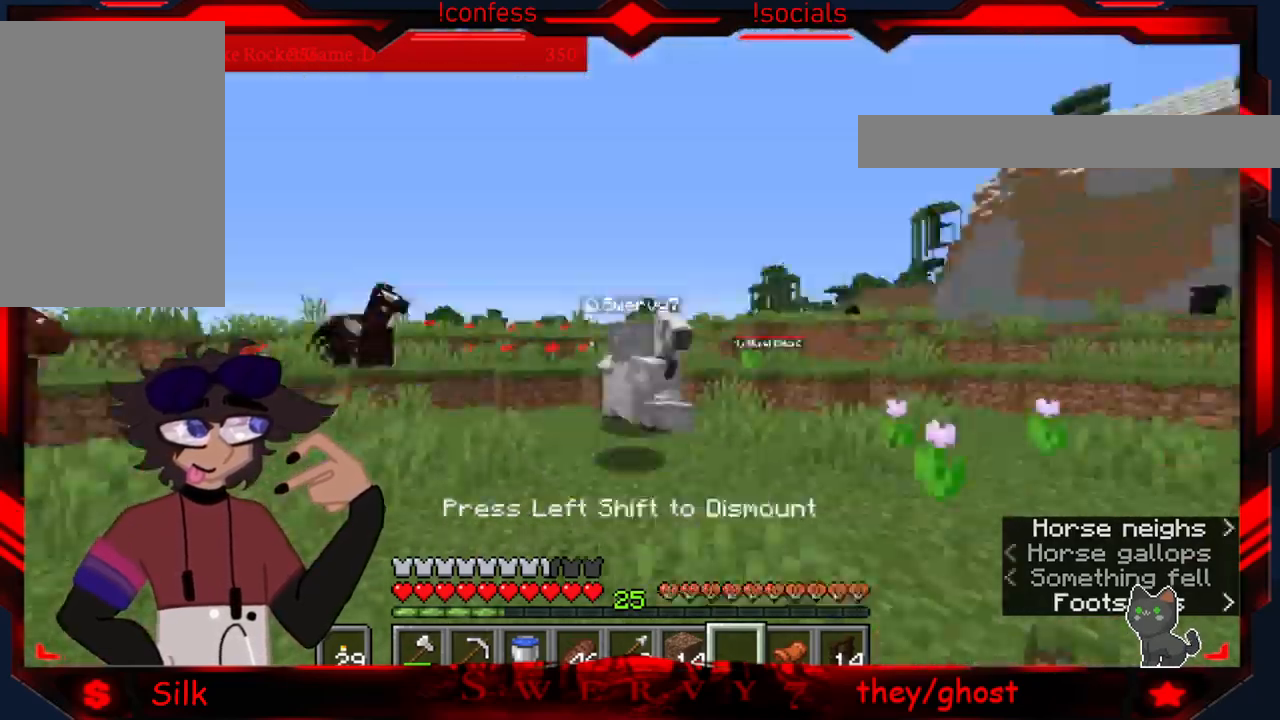
{"keys": [], "mouse": [], "events": []}
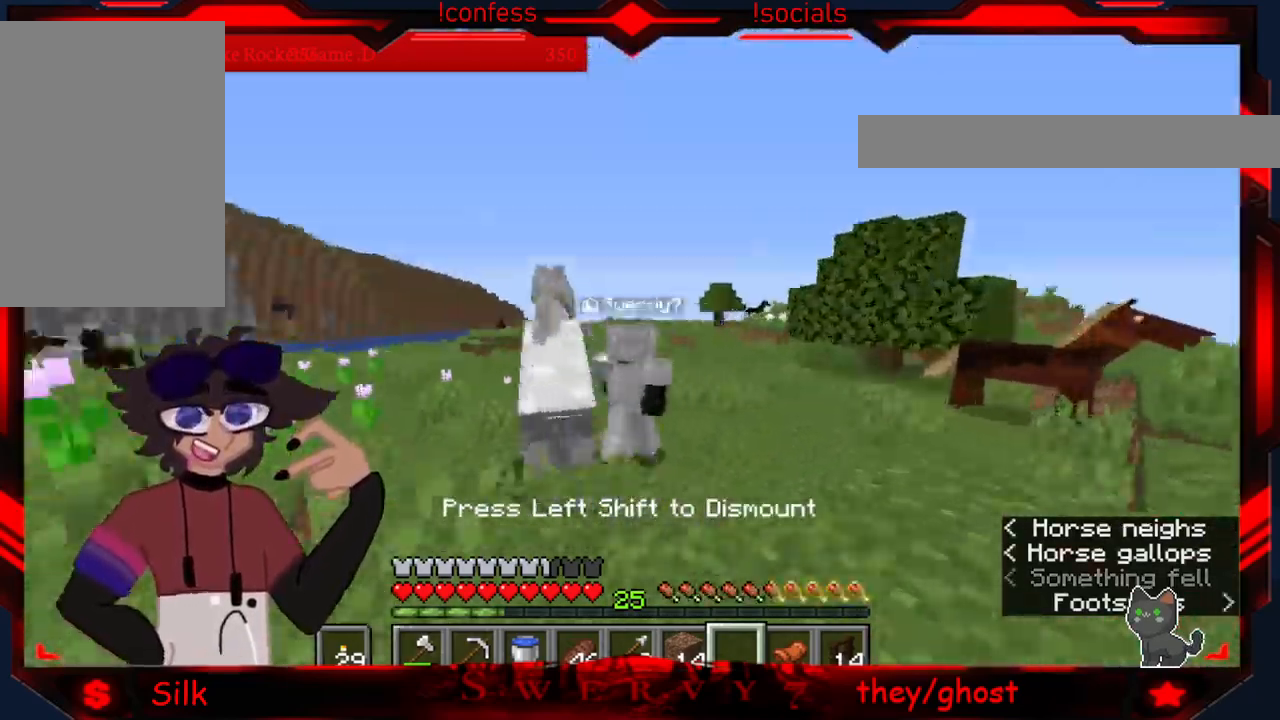
{"keys": [], "mouse": ["right"], "events": [[483, "mouse_right", "down"]]}
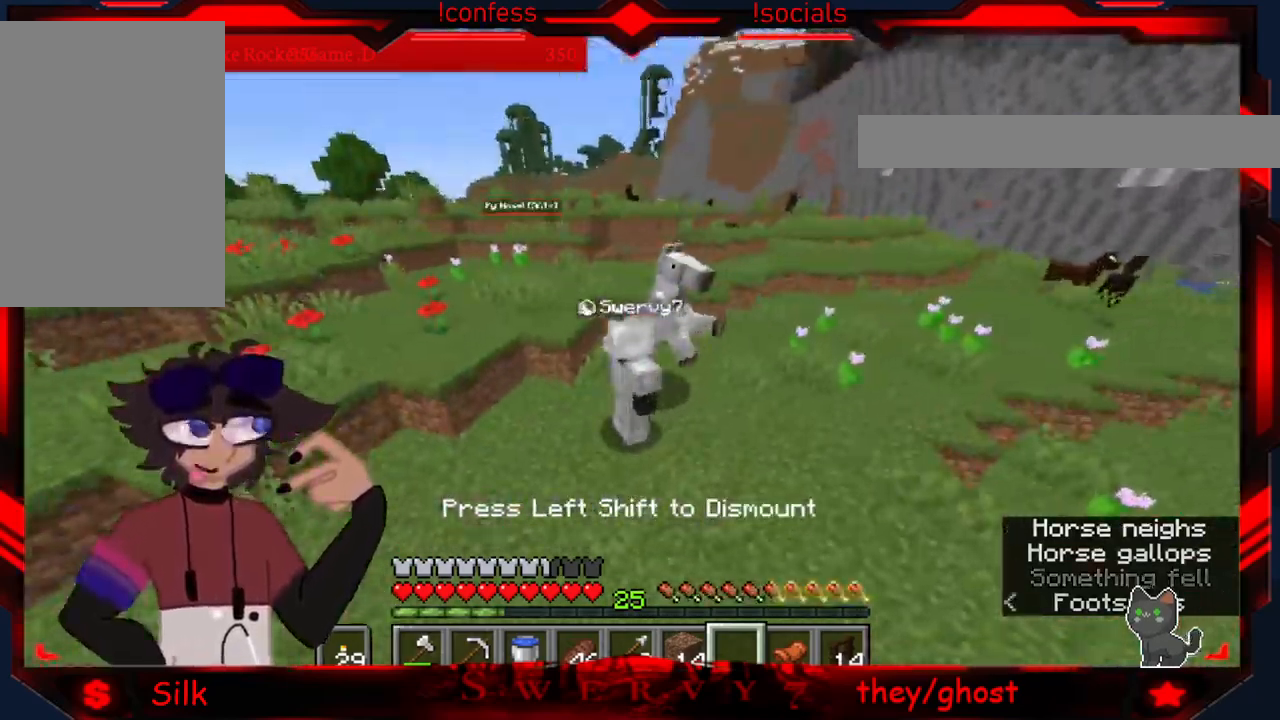
{"keys": [], "mouse": [], "events": [[183, "mouse_right", "up"]]}
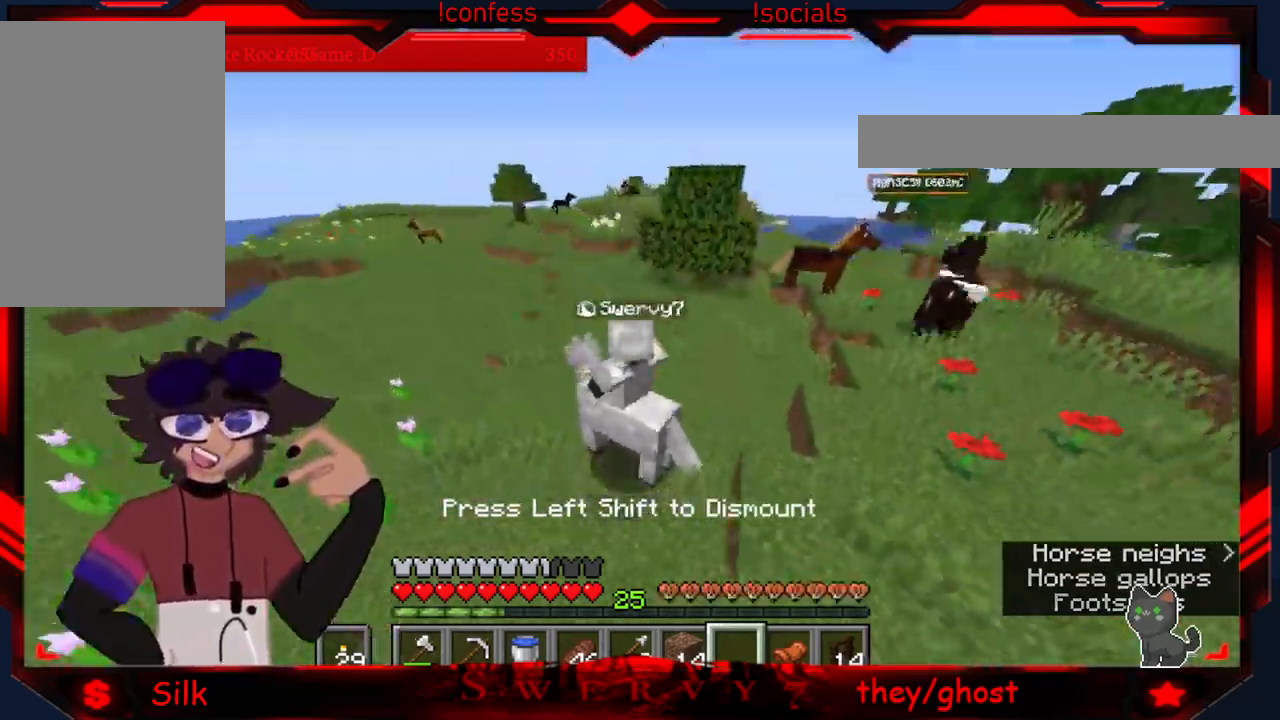
{"keys": [], "mouse": [], "events": []}
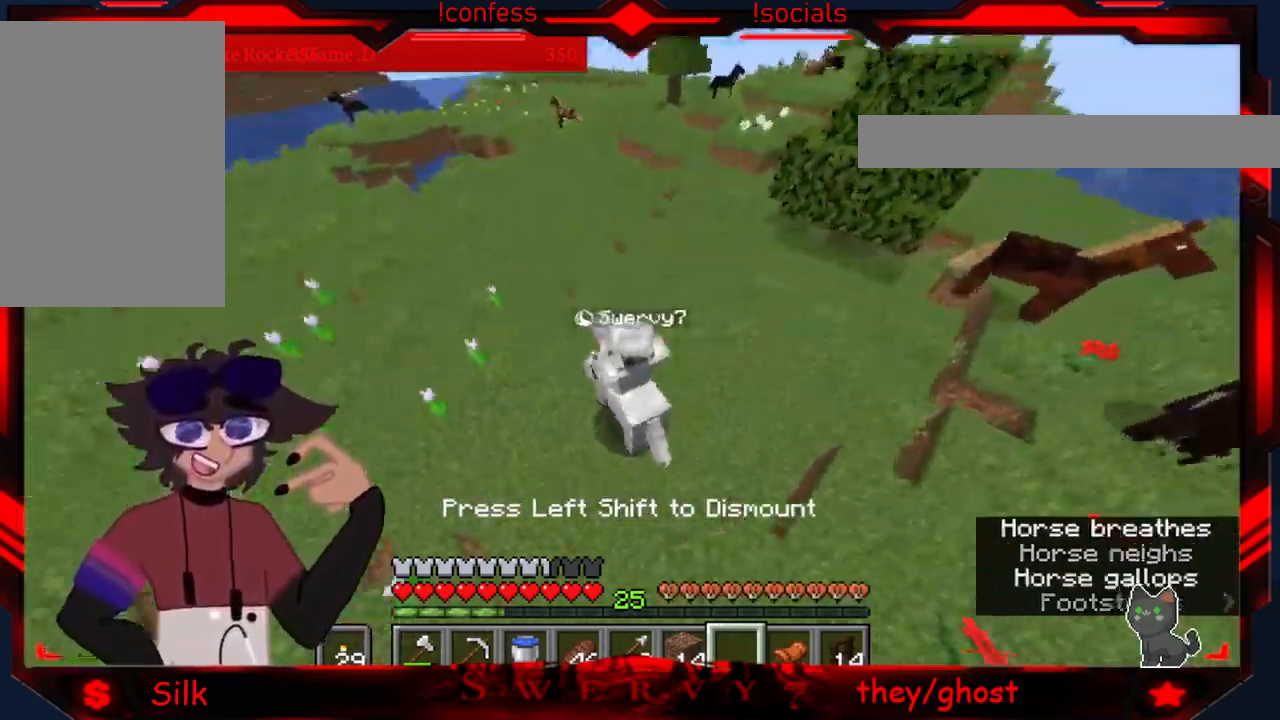
{"keys": [], "mouse": [], "events": []}
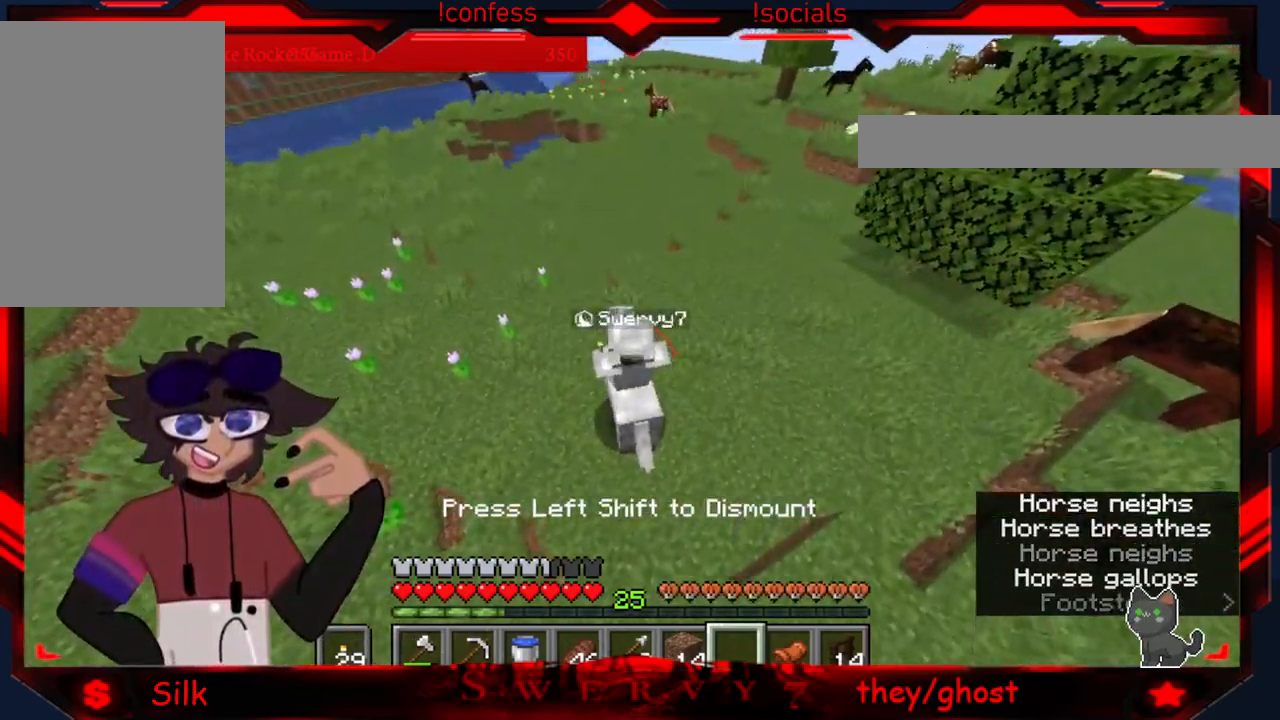
{"keys": [], "mouse": [], "events": []}
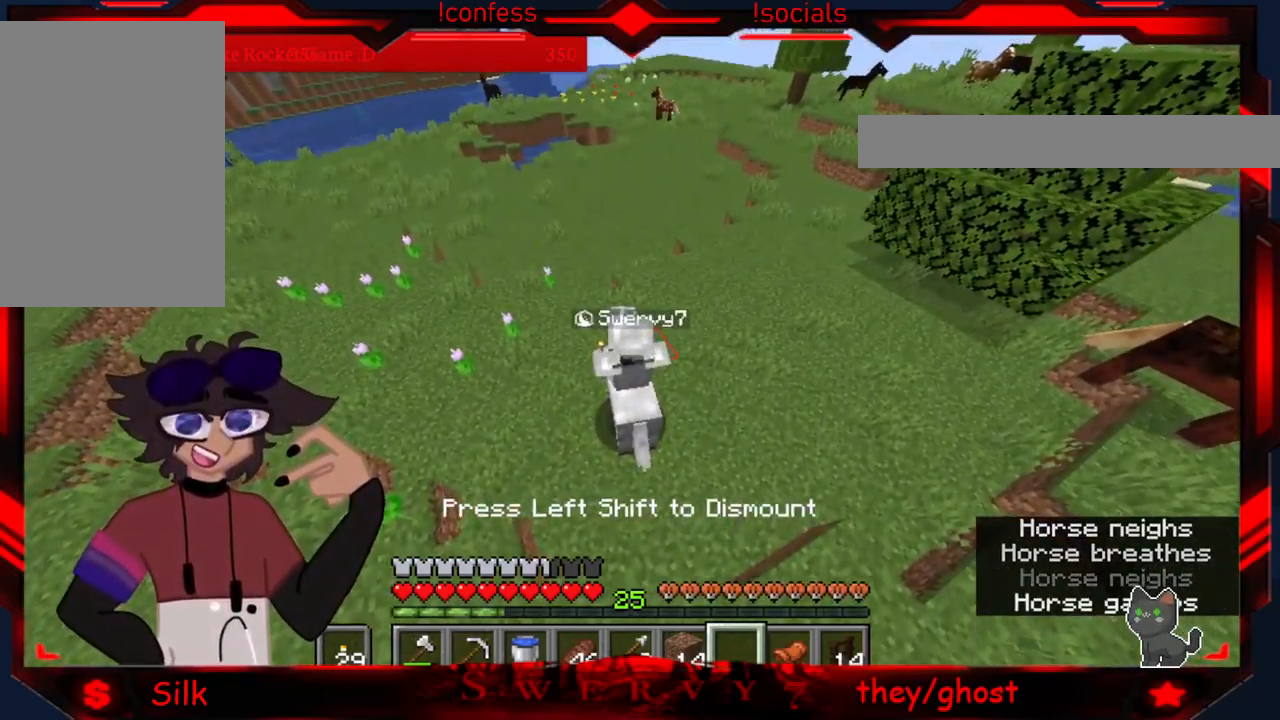
{"keys": [], "mouse": [], "events": []}
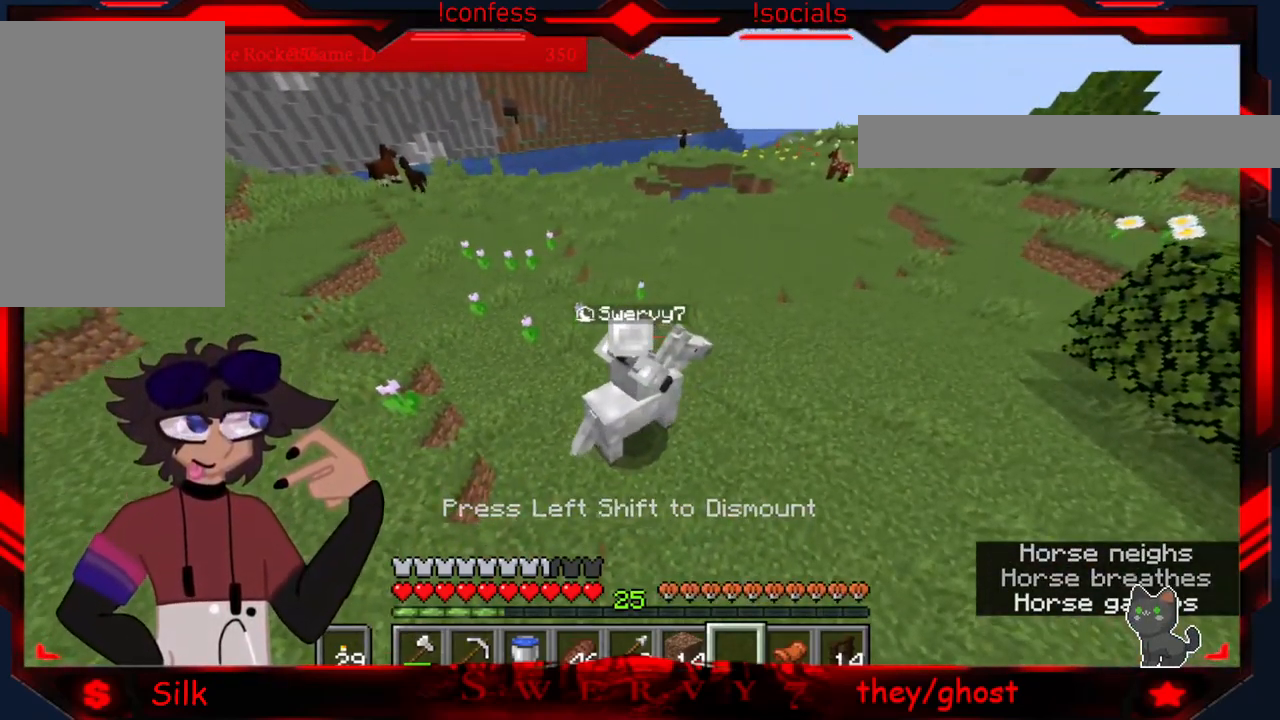
{"keys": [], "mouse": [], "events": []}
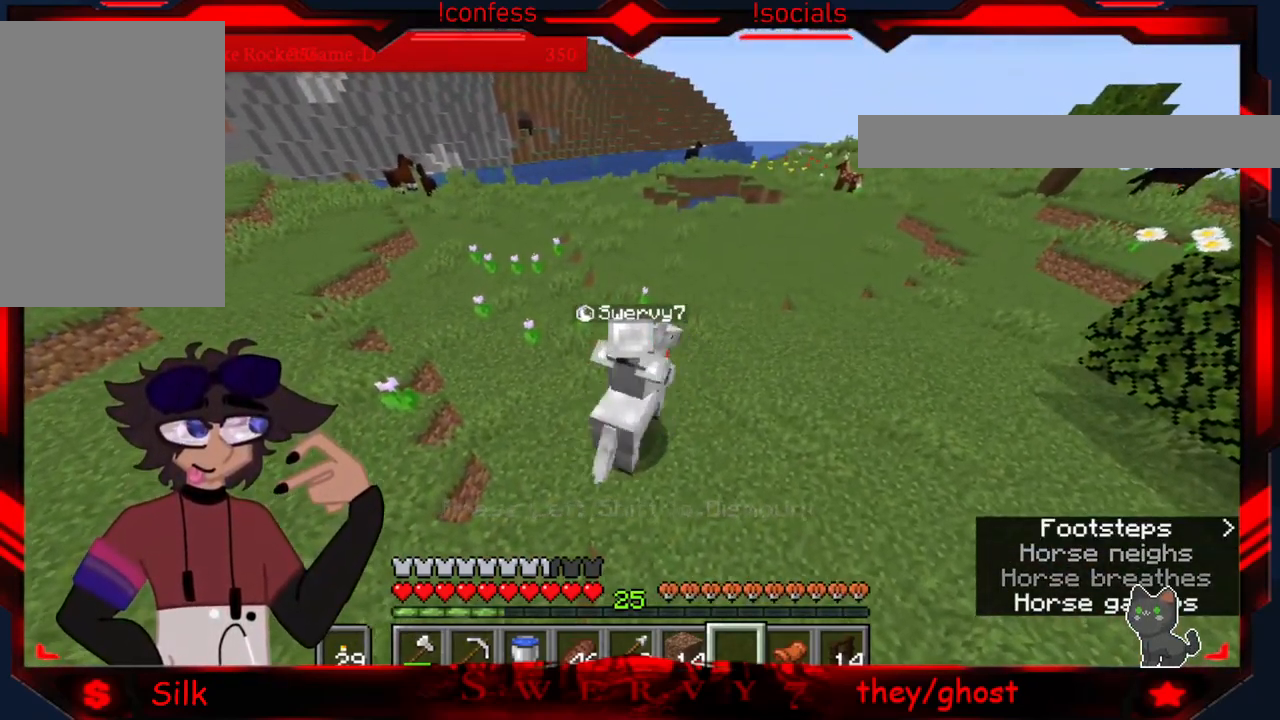
{"keys": [], "mouse": [], "events": []}
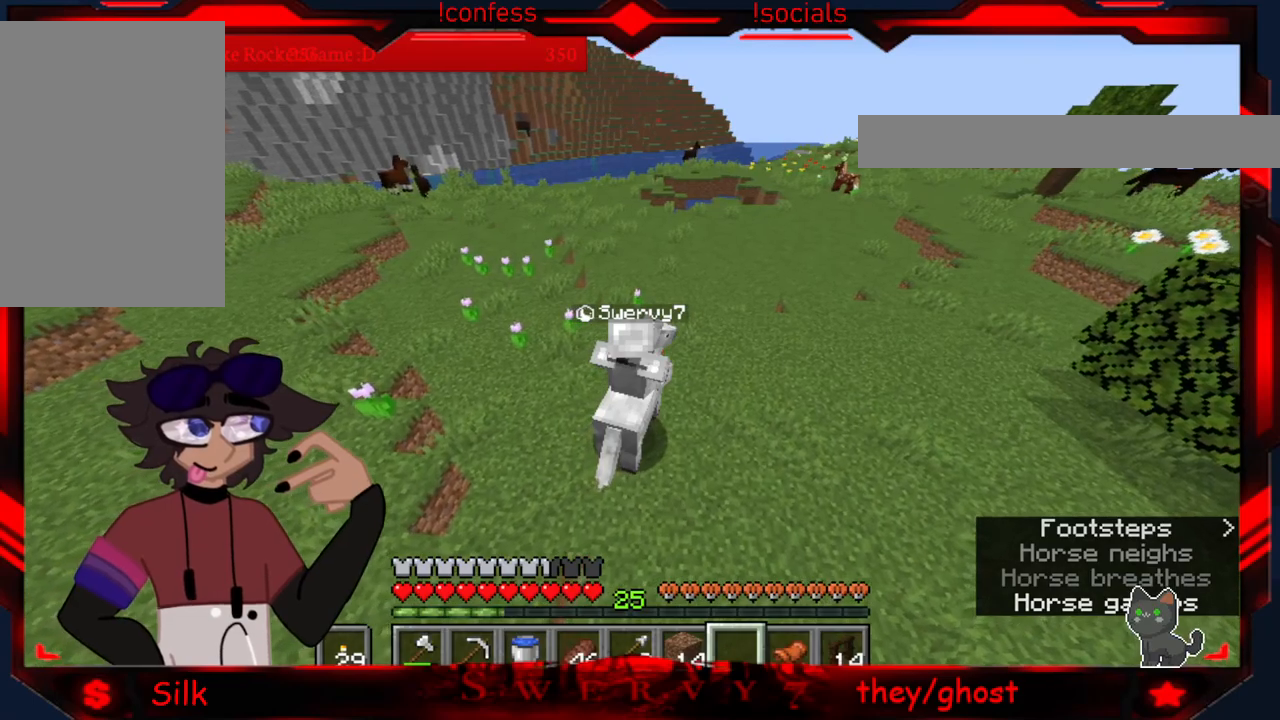
{"keys": [], "mouse": [], "events": []}
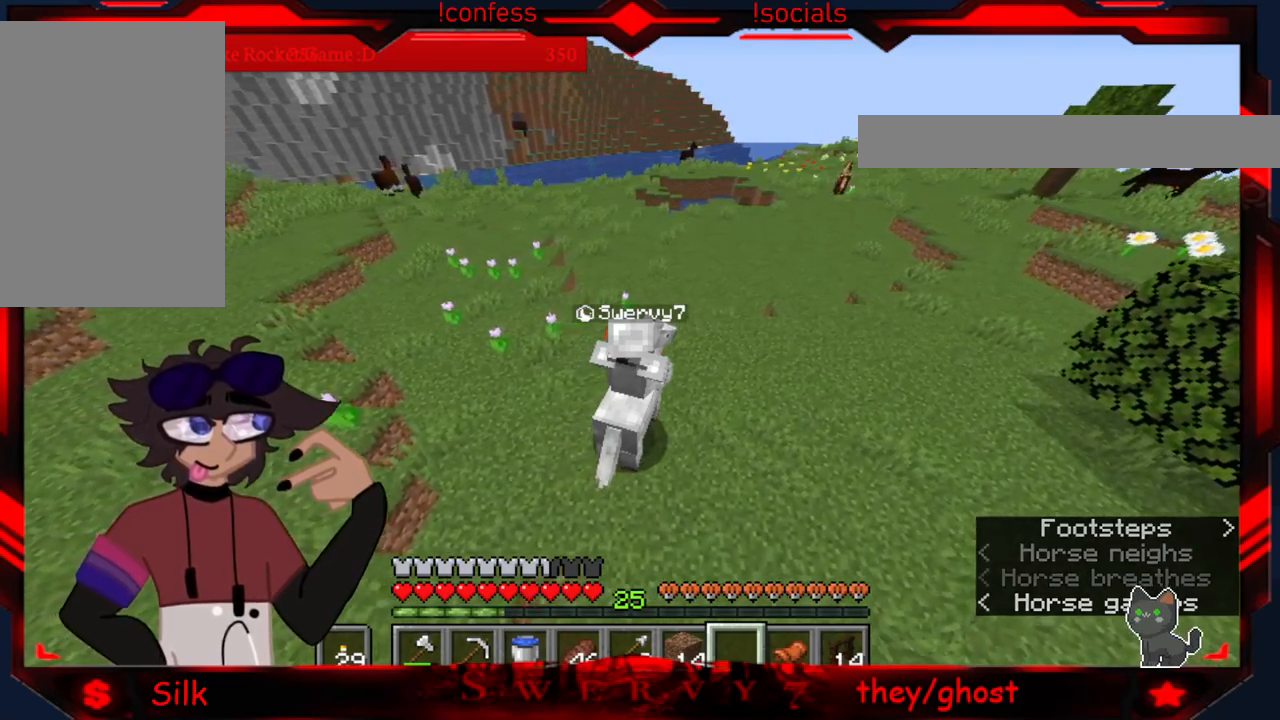
{"keys": [], "mouse": [], "events": []}
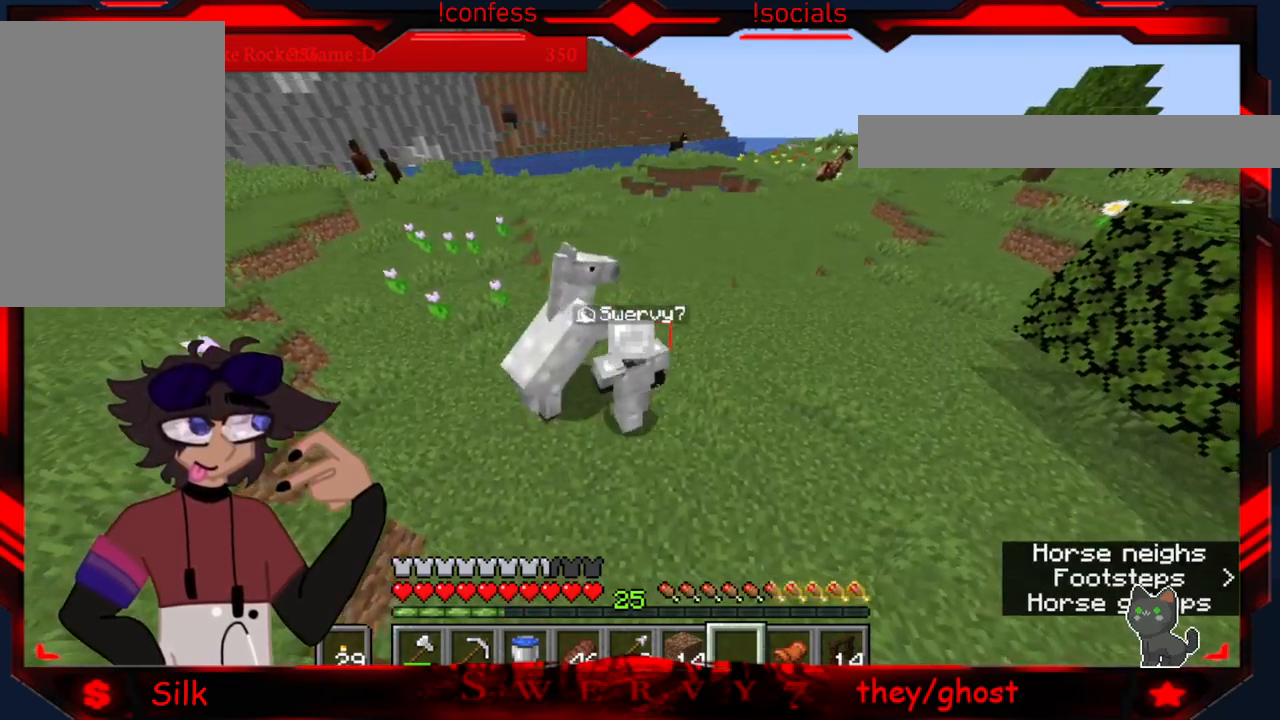
{"keys": [], "mouse": [], "events": []}
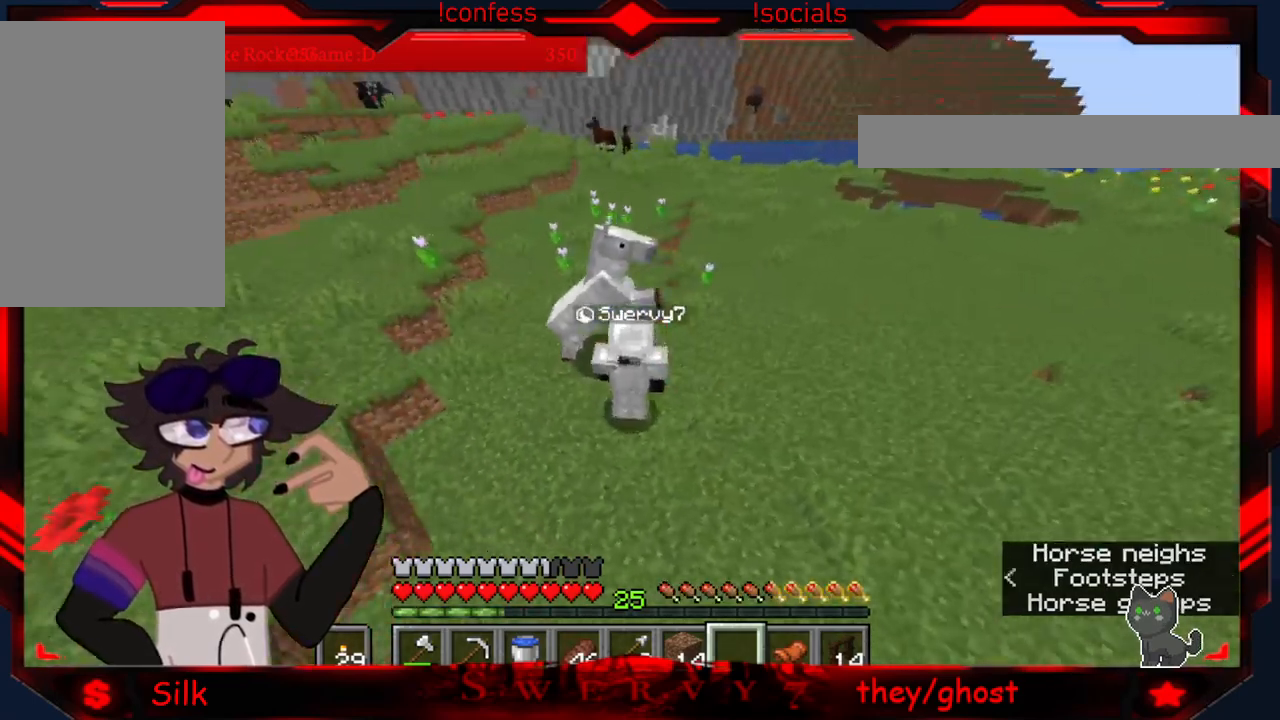
{"keys": [], "mouse": [], "events": [[16, "a", "down"], [216, "a", "up"], [283, "mouse_right", "down"], [483, "mouse_right", "up"]]}
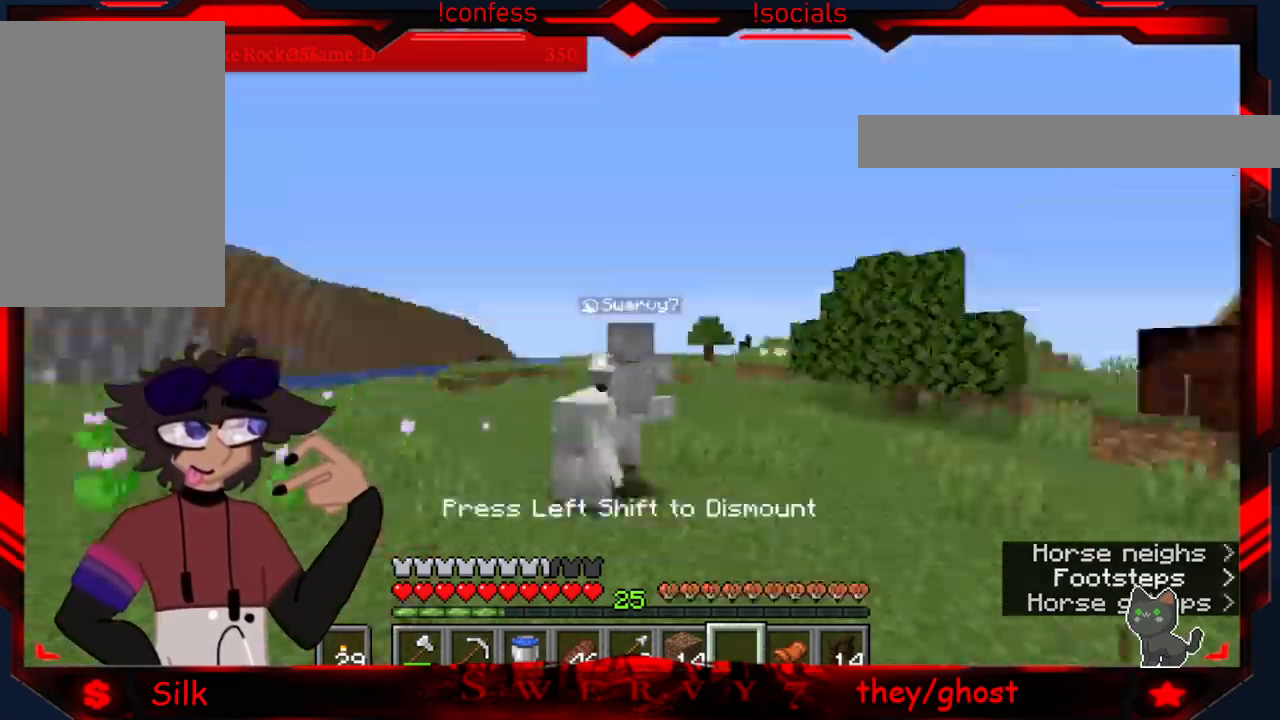
{"keys": [], "mouse": [], "events": []}
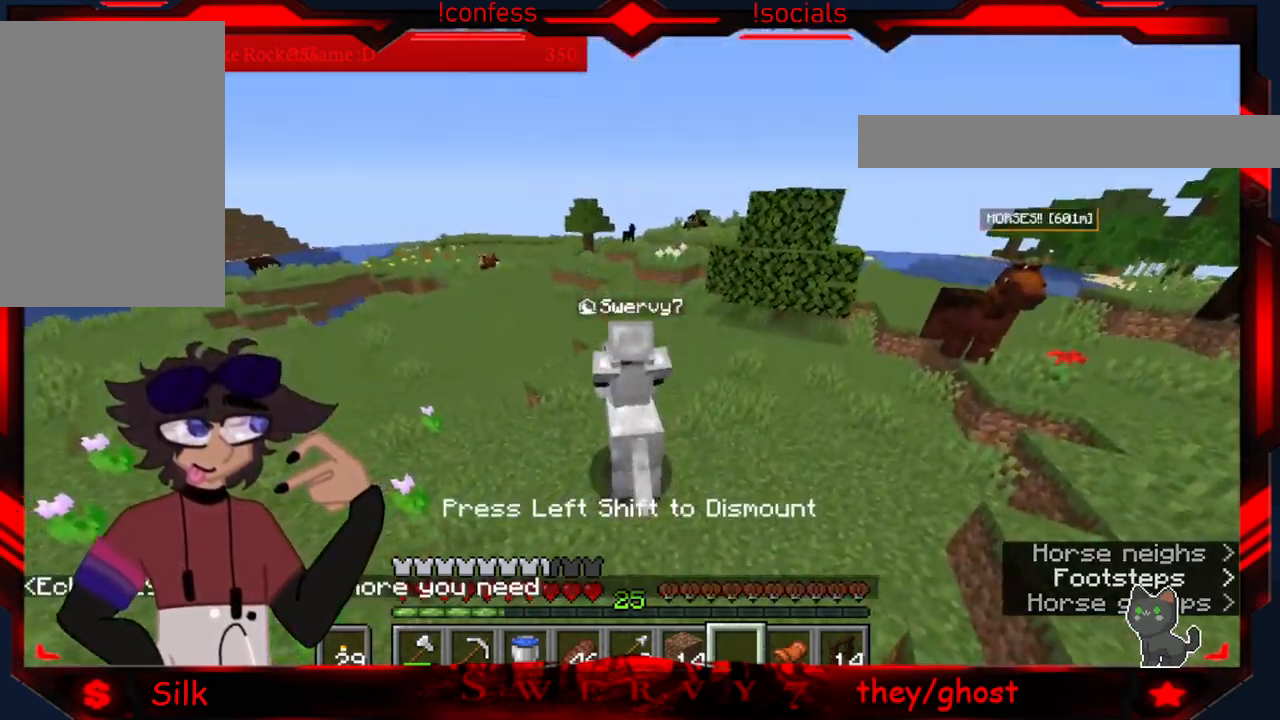
{"keys": [], "mouse": [], "events": []}
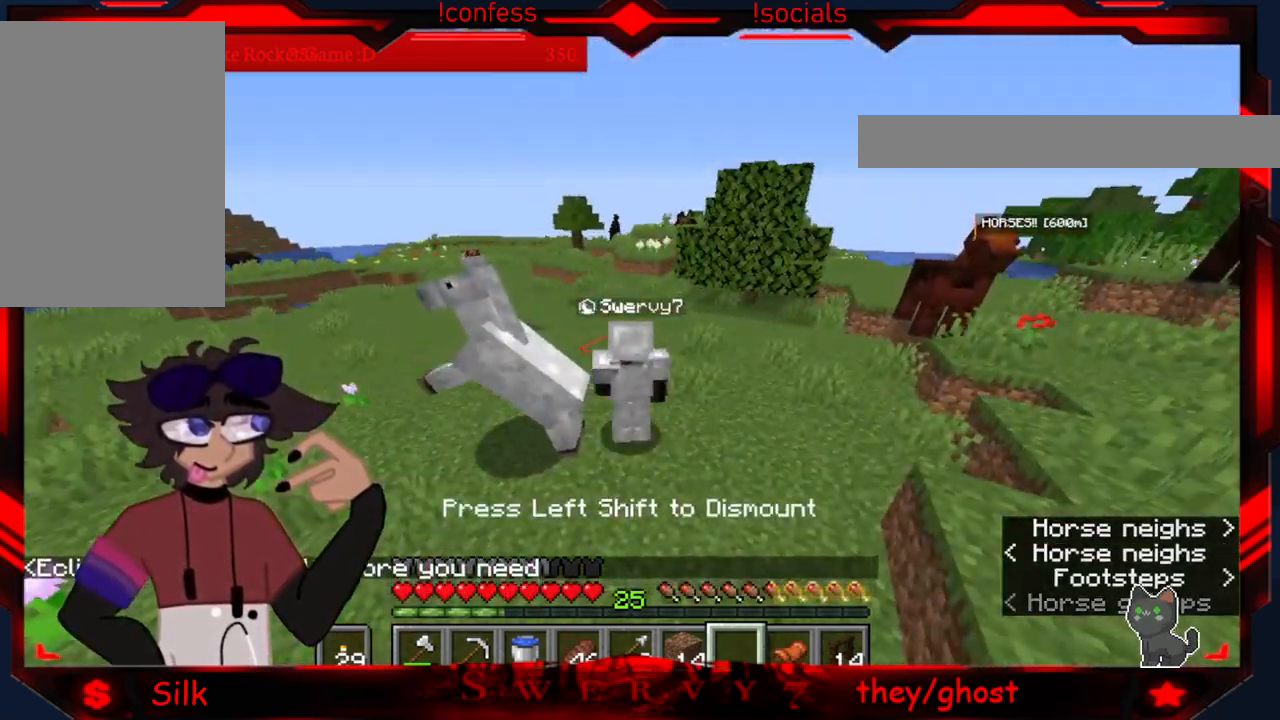
{"keys": [], "mouse": ["right"], "events": [[366, "mouse_right", "down"]]}
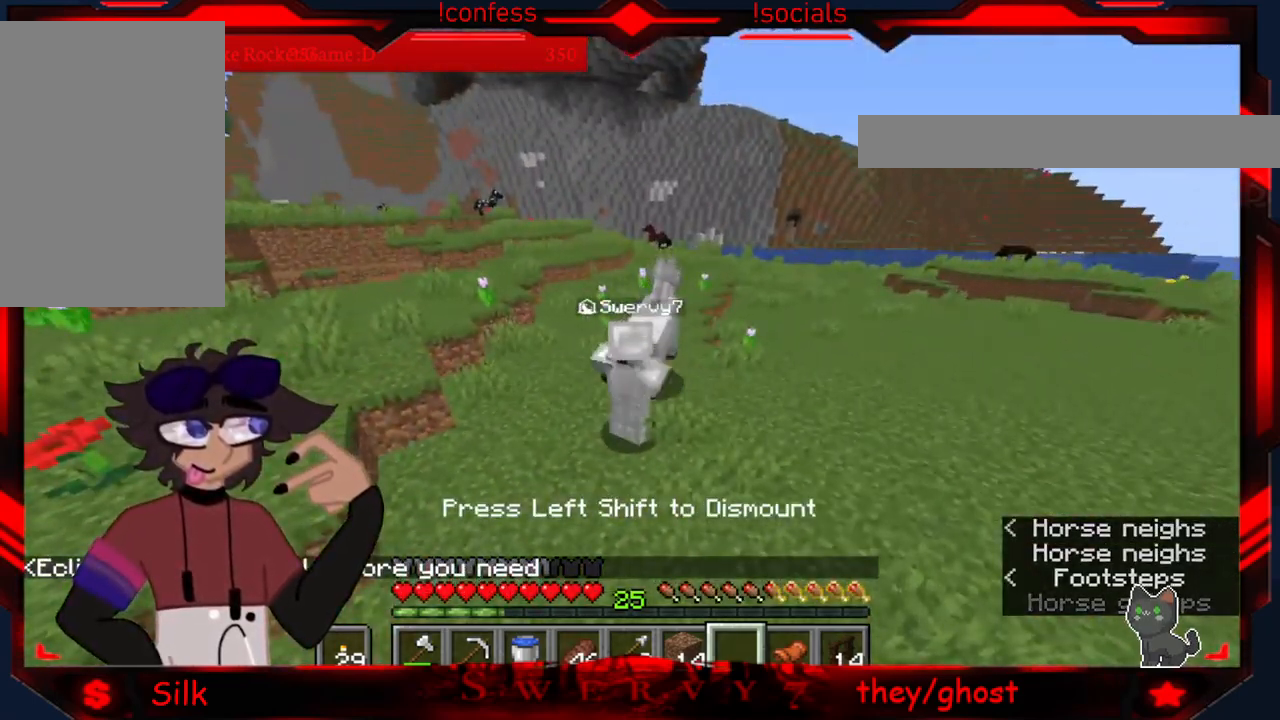
{"keys": [], "mouse": [], "events": [[66, "mouse_right", "up"]]}
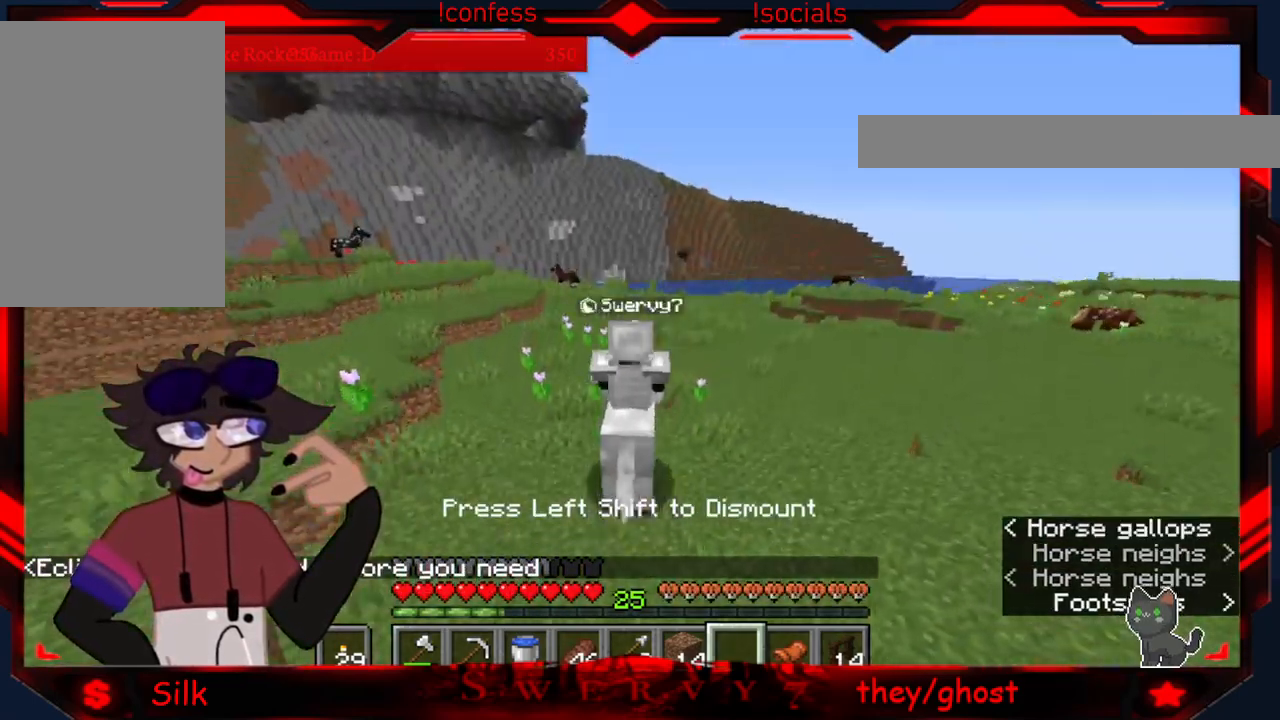
{"keys": [], "mouse": [], "events": []}
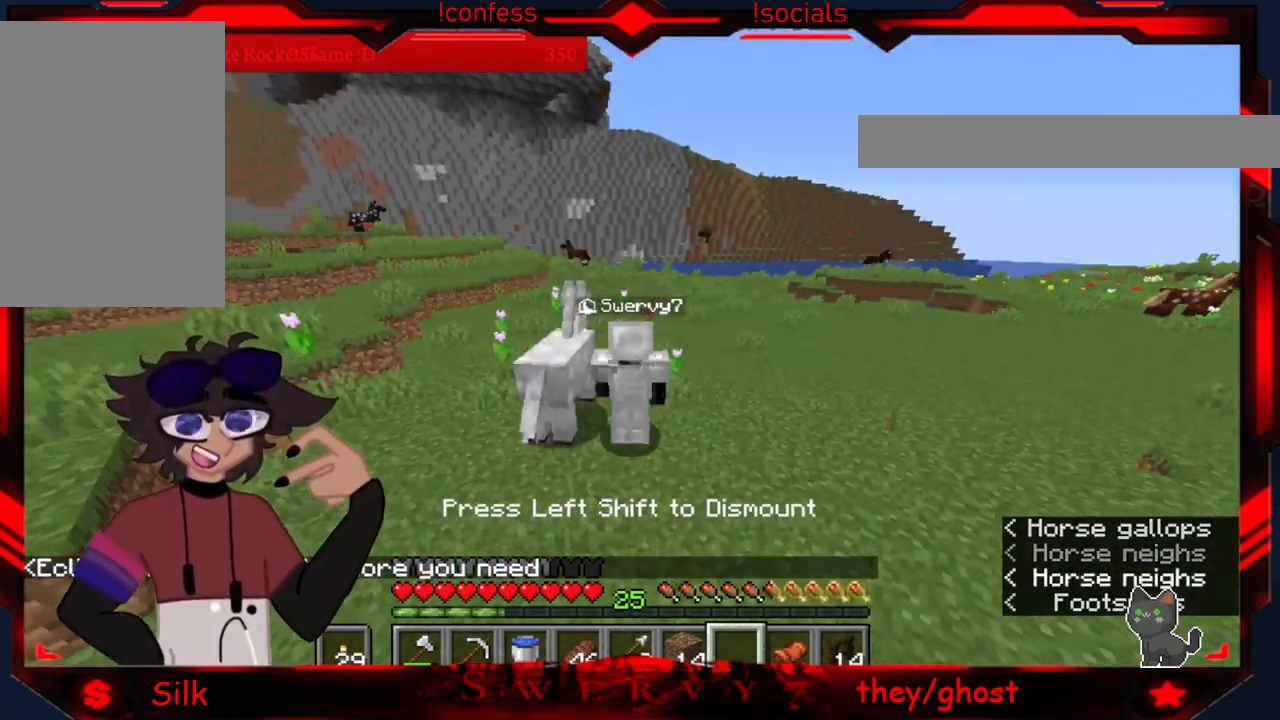
{"keys": [], "mouse": [], "events": []}
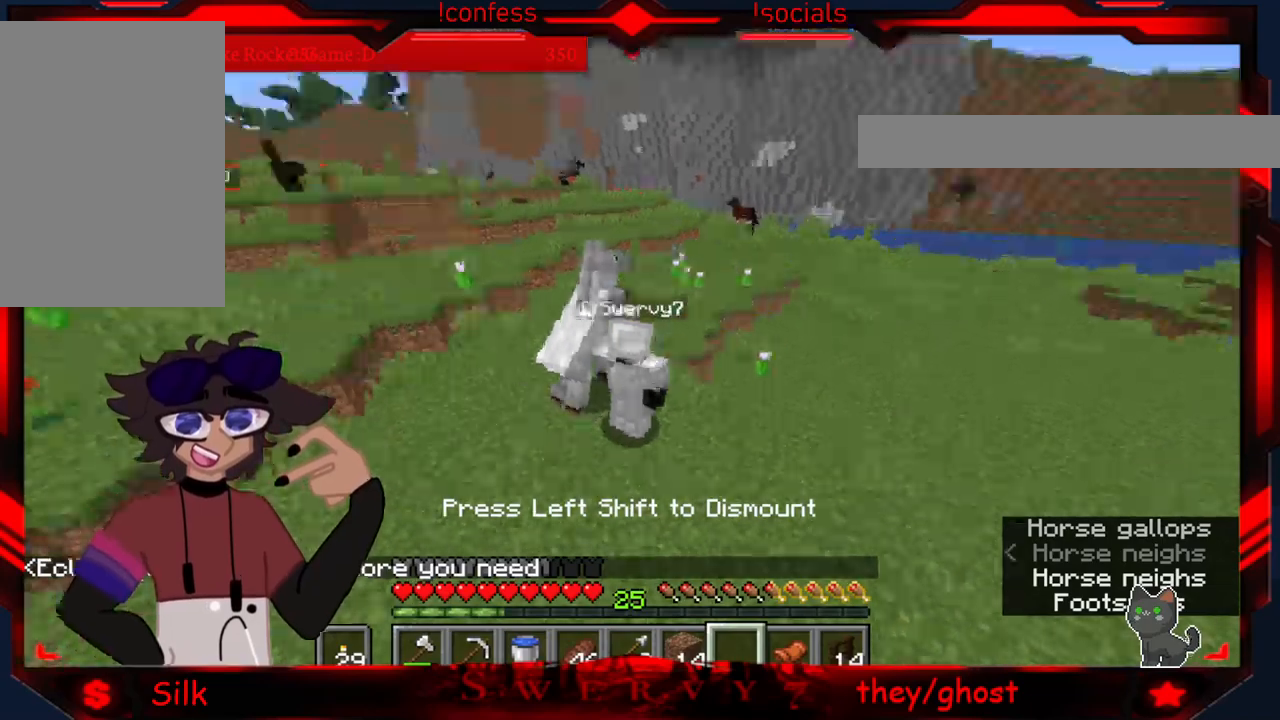
{"keys": [], "mouse": [], "events": [[100, "mouse_right", "down"], [300, "mouse_right", "up"]]}
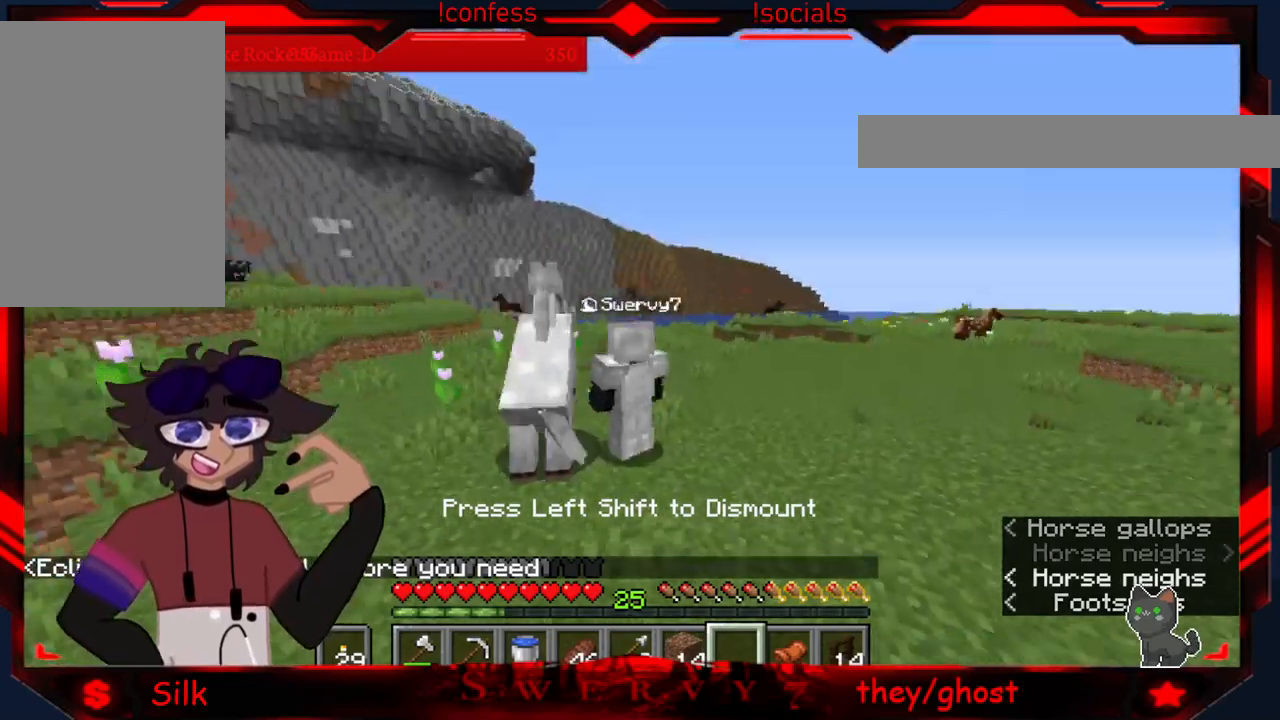
{"keys": [], "mouse": [], "events": []}
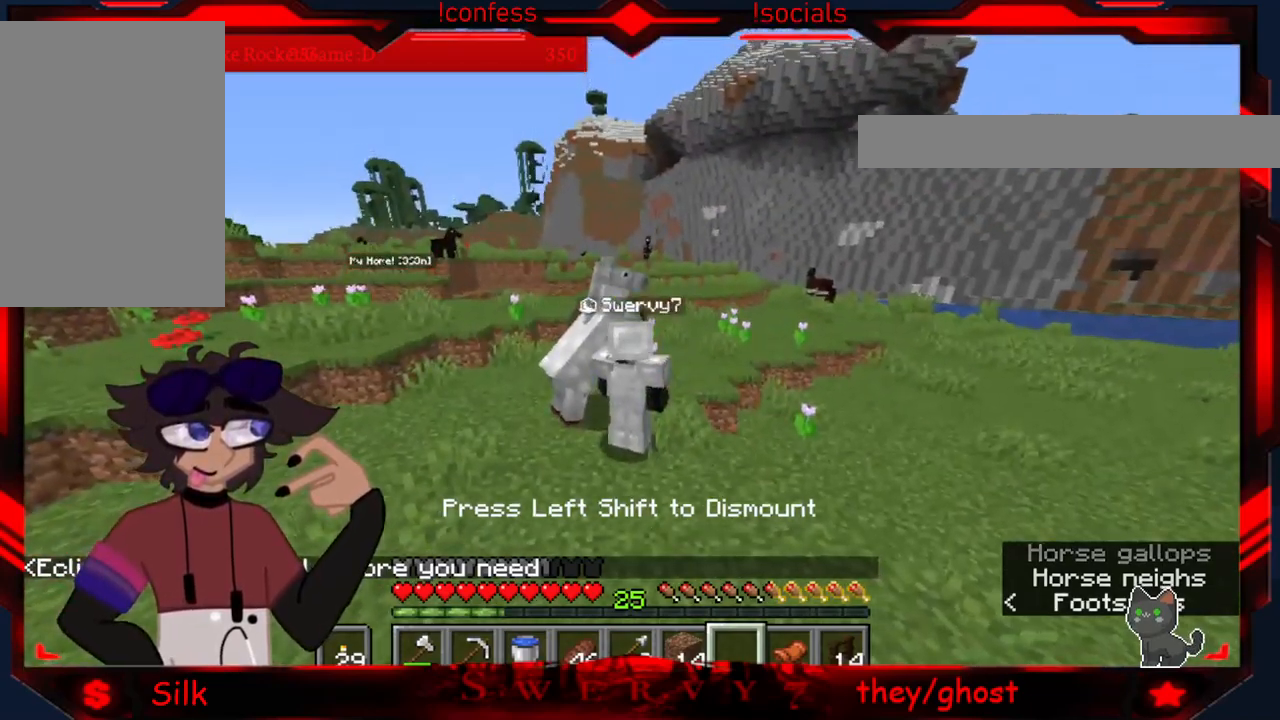
{"keys": [], "mouse": [], "events": [[300, "a", "down"], [450, "a", "up"]]}
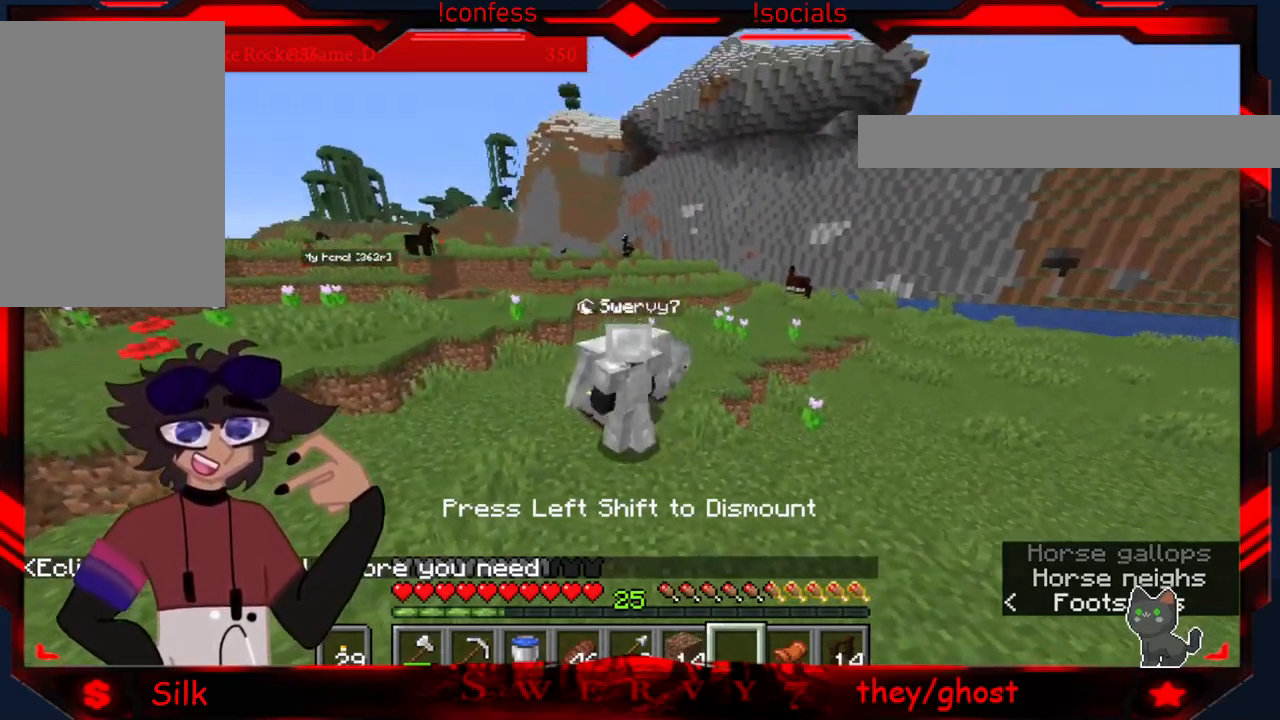
{"keys": [], "mouse": [], "events": [[33, "mouse_right", "down"], [216, "mouse_right", "up"]]}